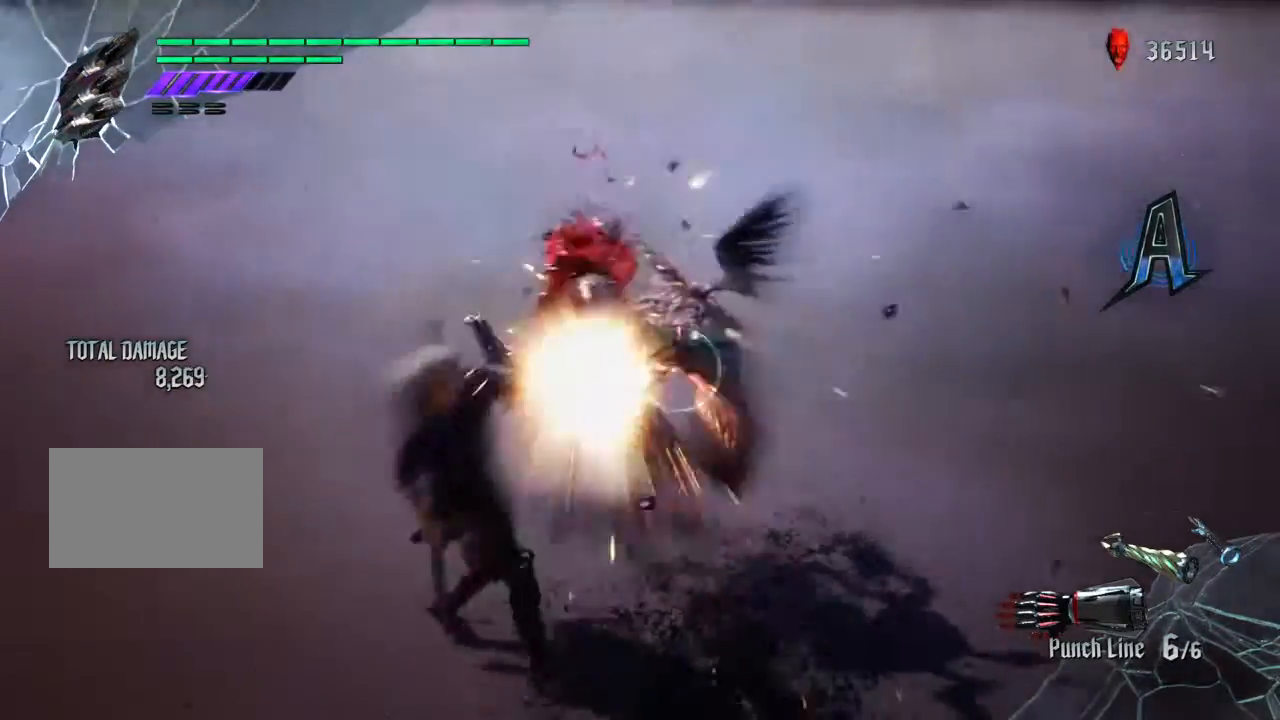
Gameplay with a controller (PlayStation layout); each line is a JSON object with the inputs held at the frame after it. "events" lists button and stick changes between this image and that frame as [ms after this image, input, new state], when the widget could be followed in between. Not read: L3 R1 R2 R3.
{"buttons": ["TRIANGLE", "L2"], "left_stick": "down", "right_stick": "center", "events": [[67, "left_stick", "center"], [133, "SQUARE", "up"], [200, "left_stick", "down"], [267, "TRIANGLE", "down"], [500, "L2", "down"]]}
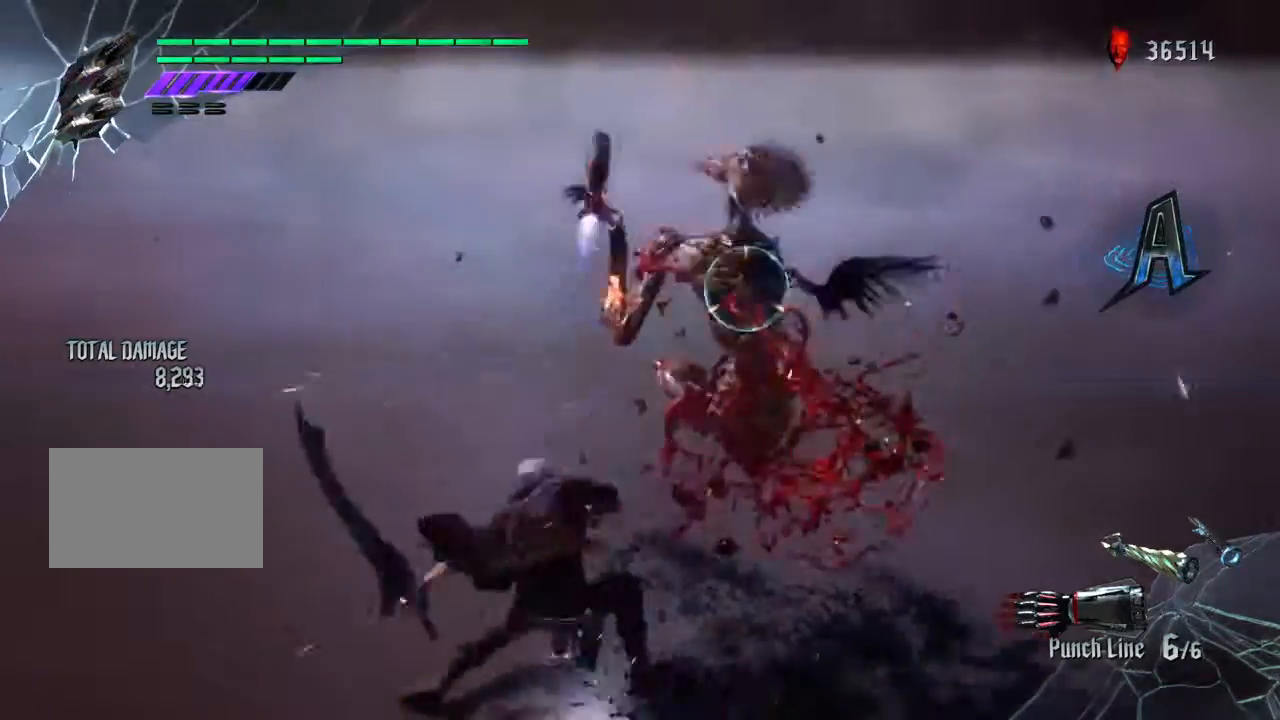
{"buttons": [], "left_stick": "center", "right_stick": "center", "events": [[167, "L2", "up"], [267, "left_stick", "center"], [434, "TRIANGLE", "up"]]}
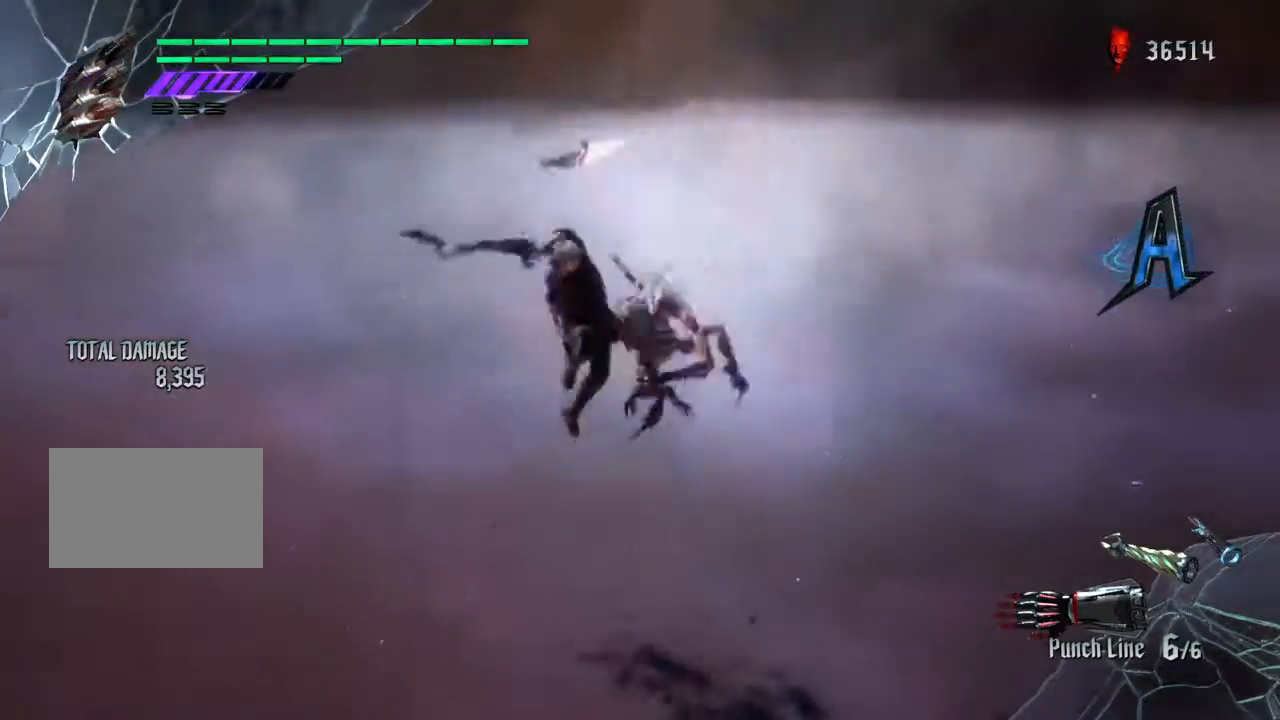
{"buttons": ["TRIANGLE"], "left_stick": "center", "right_stick": "center", "events": [[100, "TRIANGLE", "down"], [267, "TRIANGLE", "up"], [434, "TRIANGLE", "down"]]}
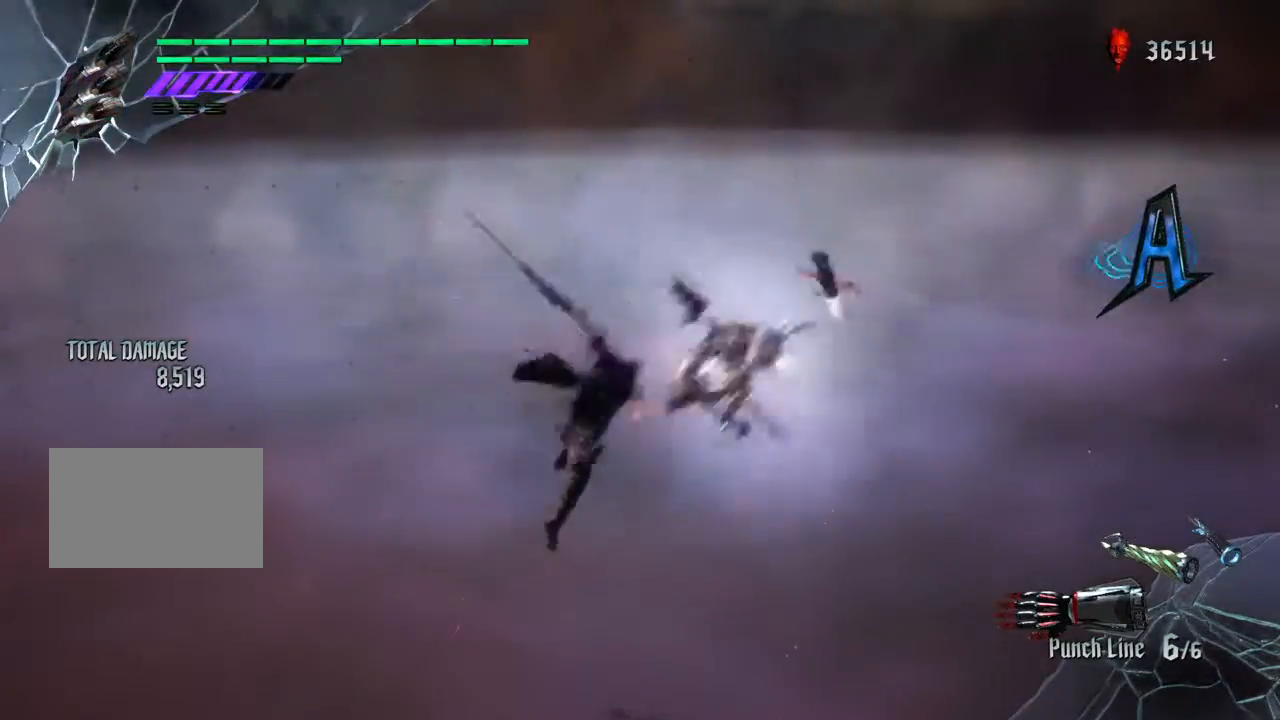
{"buttons": [], "left_stick": "center", "right_stick": "center", "events": [[100, "TRIANGLE", "up"], [266, "L2", "down"], [433, "L2", "up"]]}
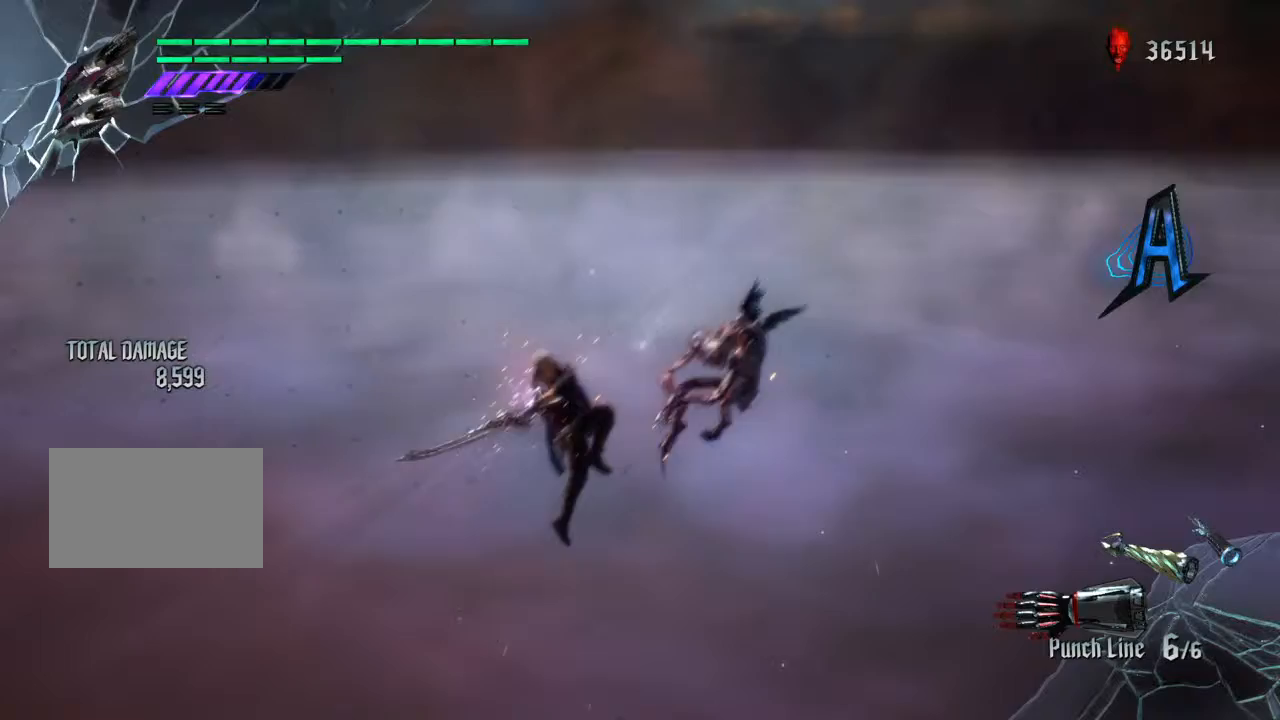
{"buttons": ["TRIANGLE"], "left_stick": "center", "right_stick": "center", "events": [[234, "L2", "down"], [234, "TRIANGLE", "down"], [367, "L2", "up"]]}
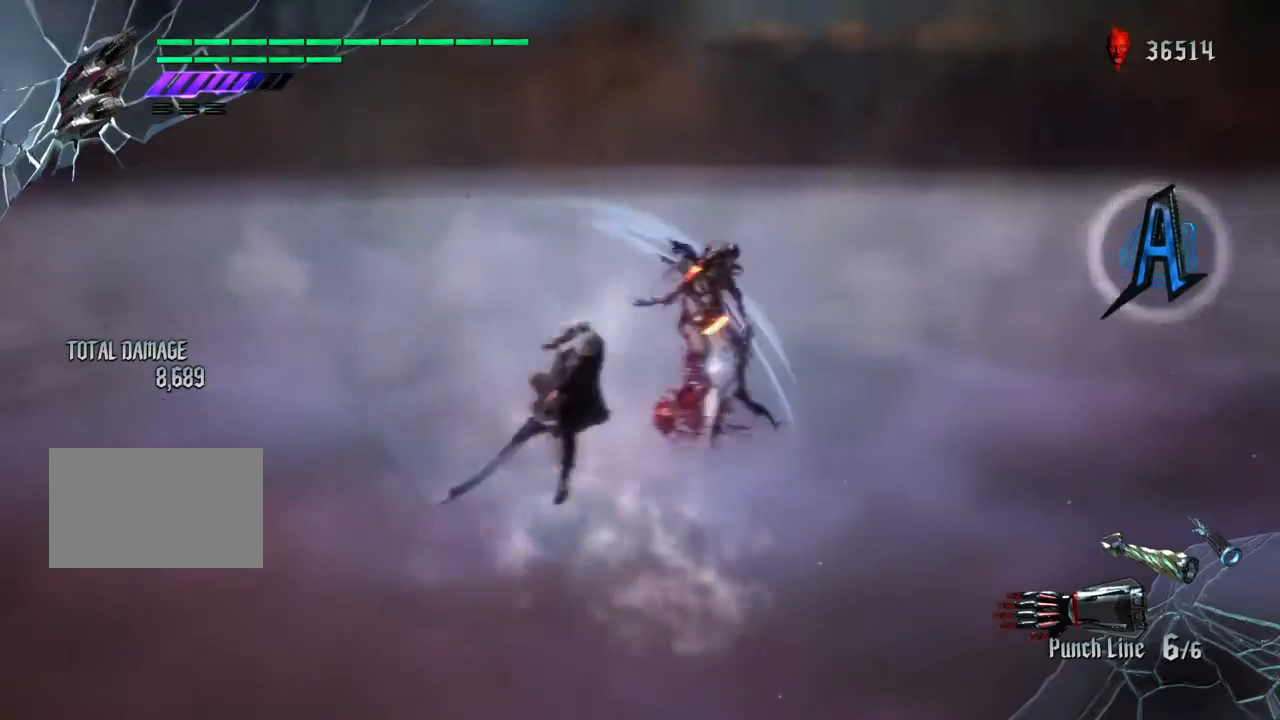
{"buttons": ["SQUARE"], "left_stick": "center", "right_stick": "center", "events": [[167, "left_stick", "right"], [301, "TRIANGLE", "up"], [368, "left_stick", "center"], [468, "SQUARE", "down"]]}
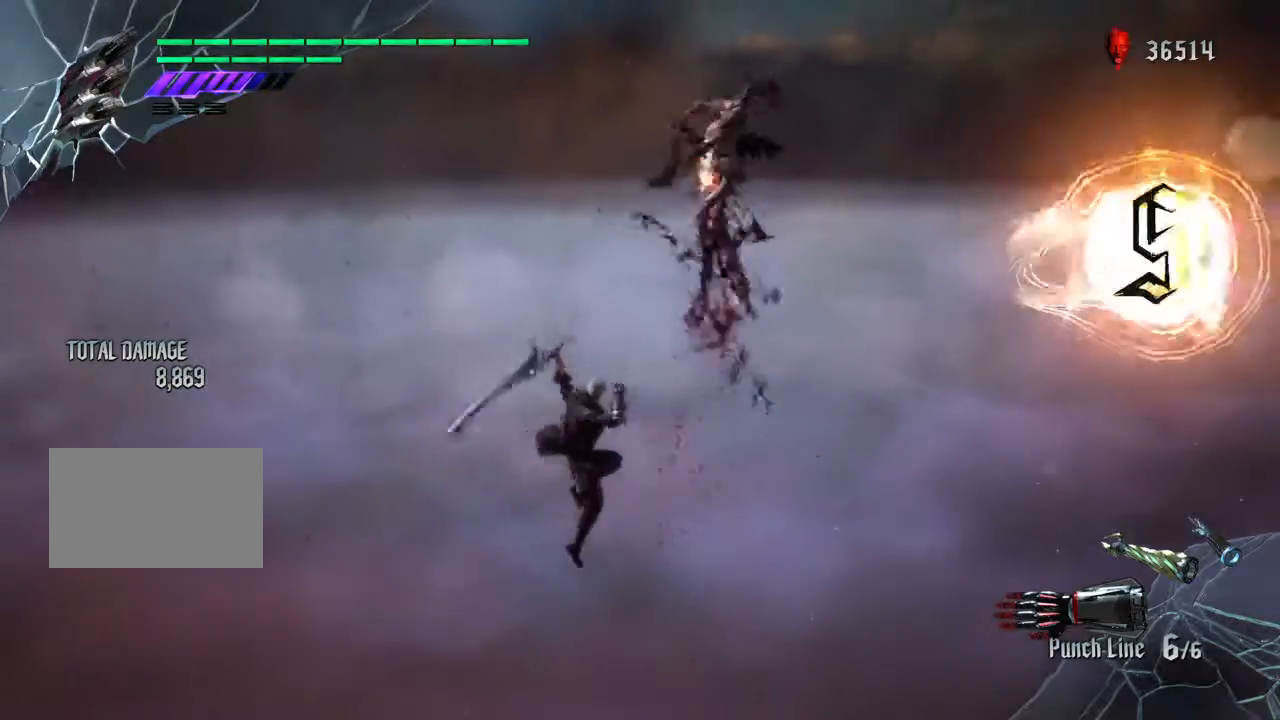
{"buttons": ["SQUARE"], "left_stick": "center", "right_stick": "center", "events": [[33, "left_stick", "left"], [133, "left_stick", "center"]]}
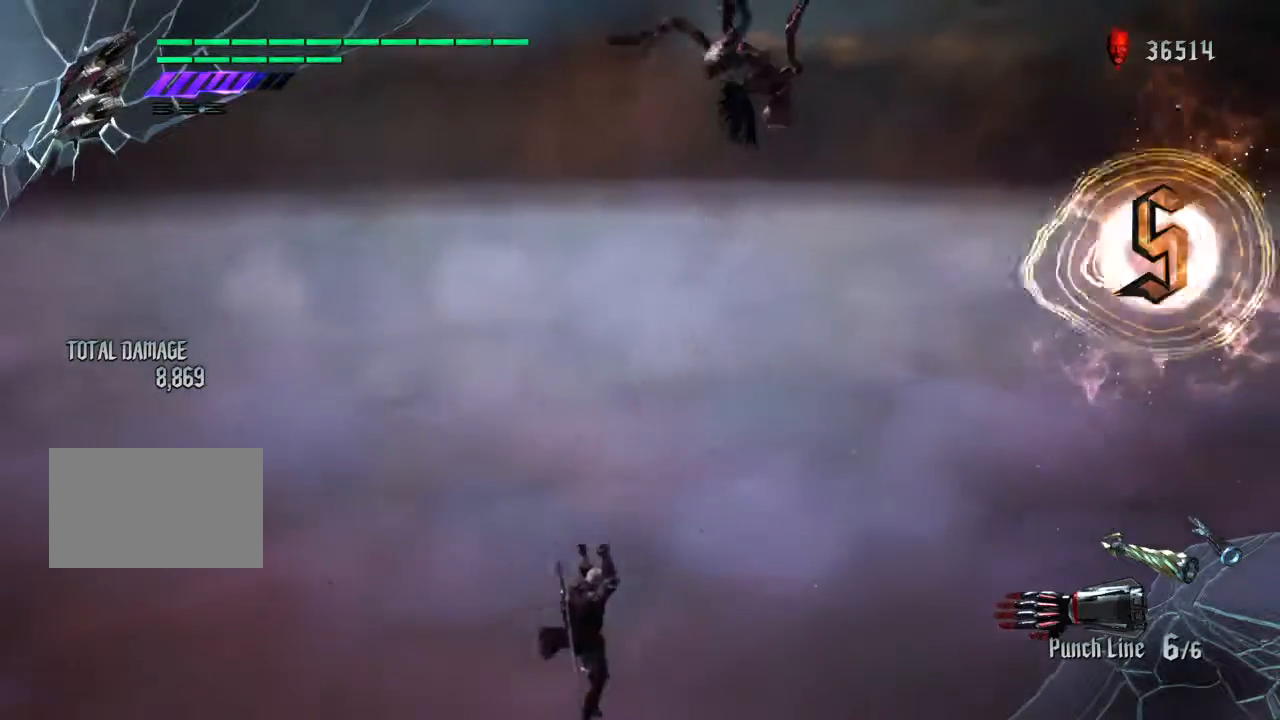
{"buttons": ["SQUARE", "TRIANGLE"], "left_stick": "center", "right_stick": "center", "events": [[367, "TRIANGLE", "down"]]}
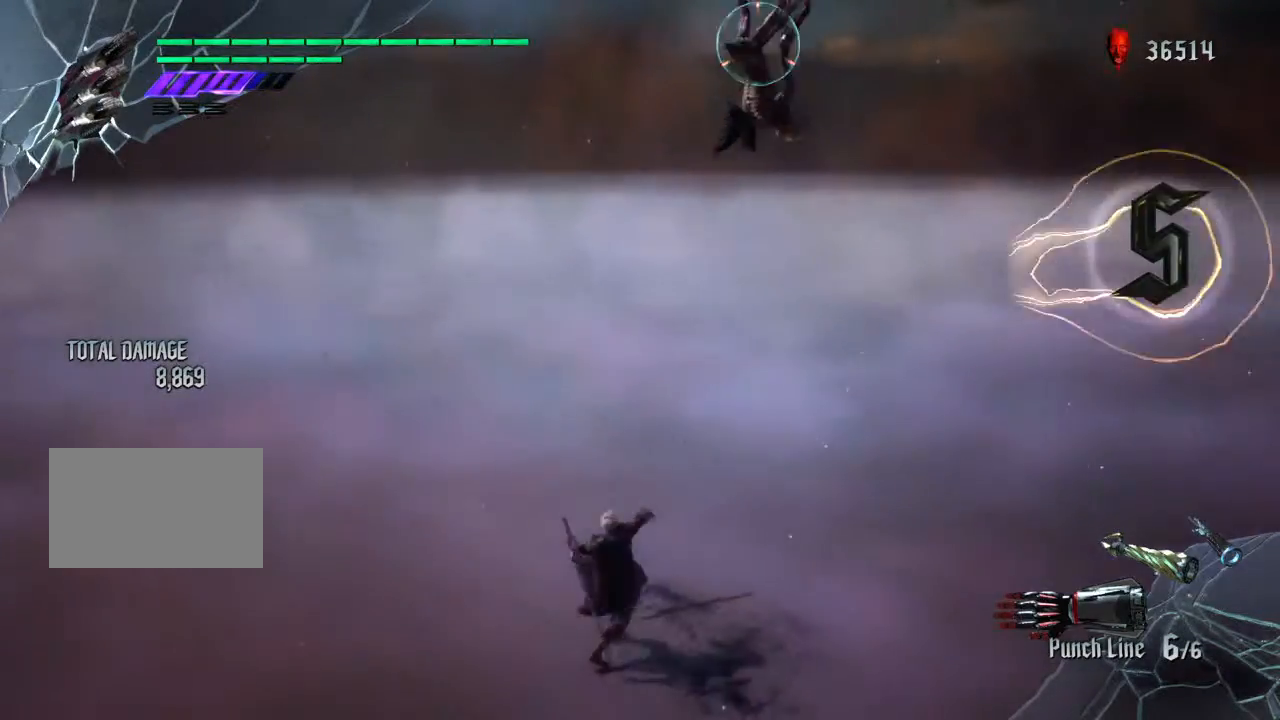
{"buttons": ["SQUARE"], "left_stick": "center", "right_stick": "center", "events": [[500, "TRIANGLE", "up"]]}
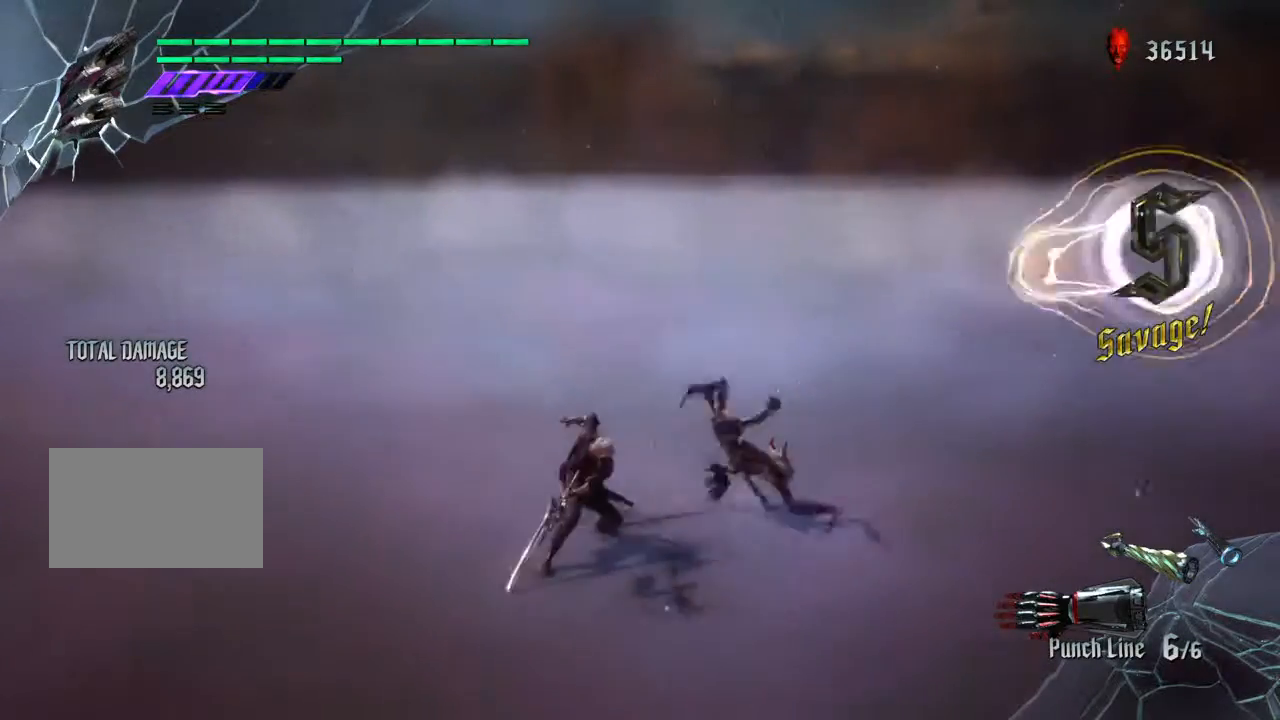
{"buttons": ["SQUARE", "TRIANGLE"], "left_stick": "center", "right_stick": "center", "events": [[100, "TRIANGLE", "down"]]}
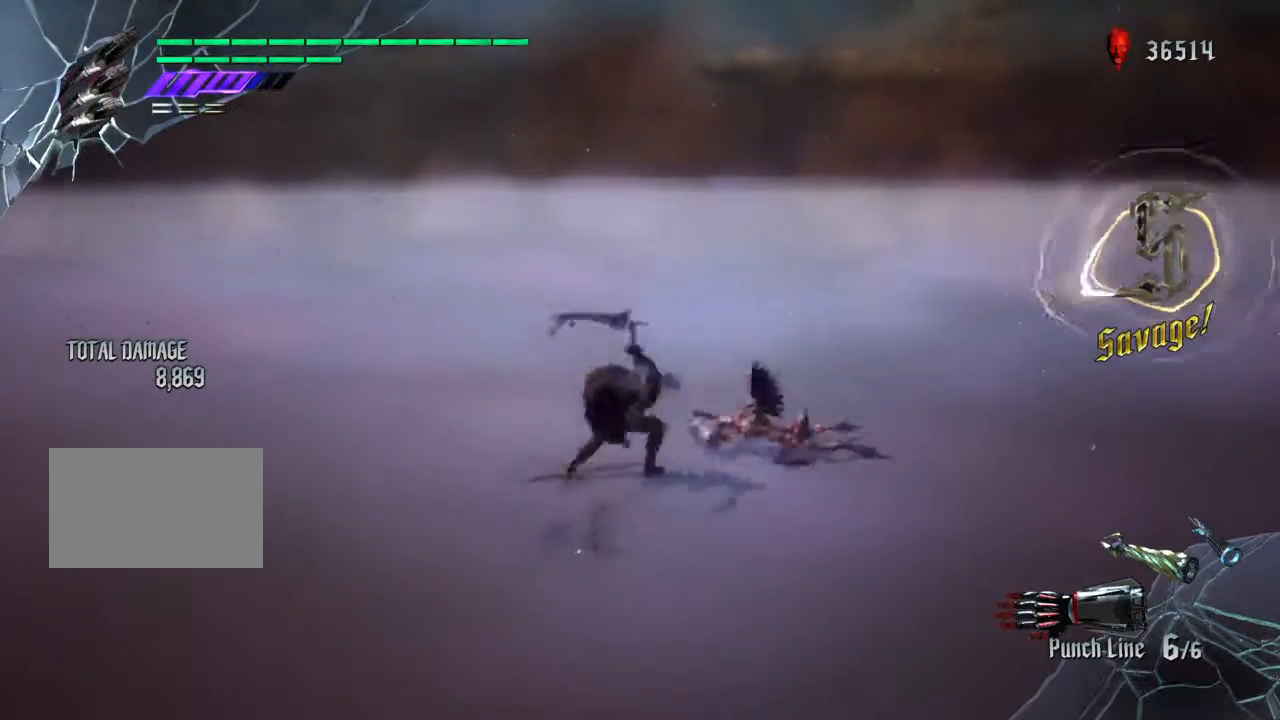
{"buttons": ["SQUARE"], "left_stick": "center", "right_stick": "center", "events": [[500, "TRIANGLE", "up"]]}
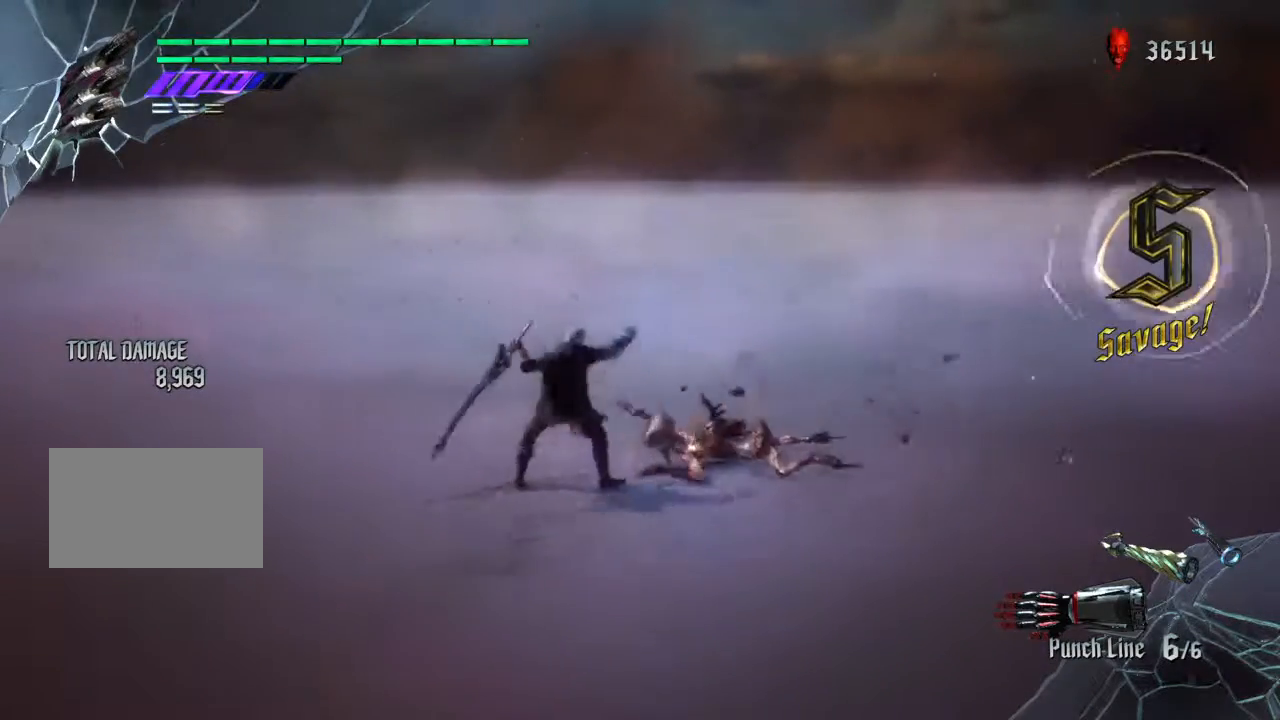
{"buttons": ["SQUARE", "TRIANGLE", "L2"], "left_stick": "center", "right_stick": "center", "events": [[100, "TRIANGLE", "down"], [200, "L2", "down"], [200, "left_stick", "up"], [300, "left_stick", "center"], [334, "L2", "up"], [367, "TRIANGLE", "up"], [401, "L2", "down"], [467, "TRIANGLE", "down"]]}
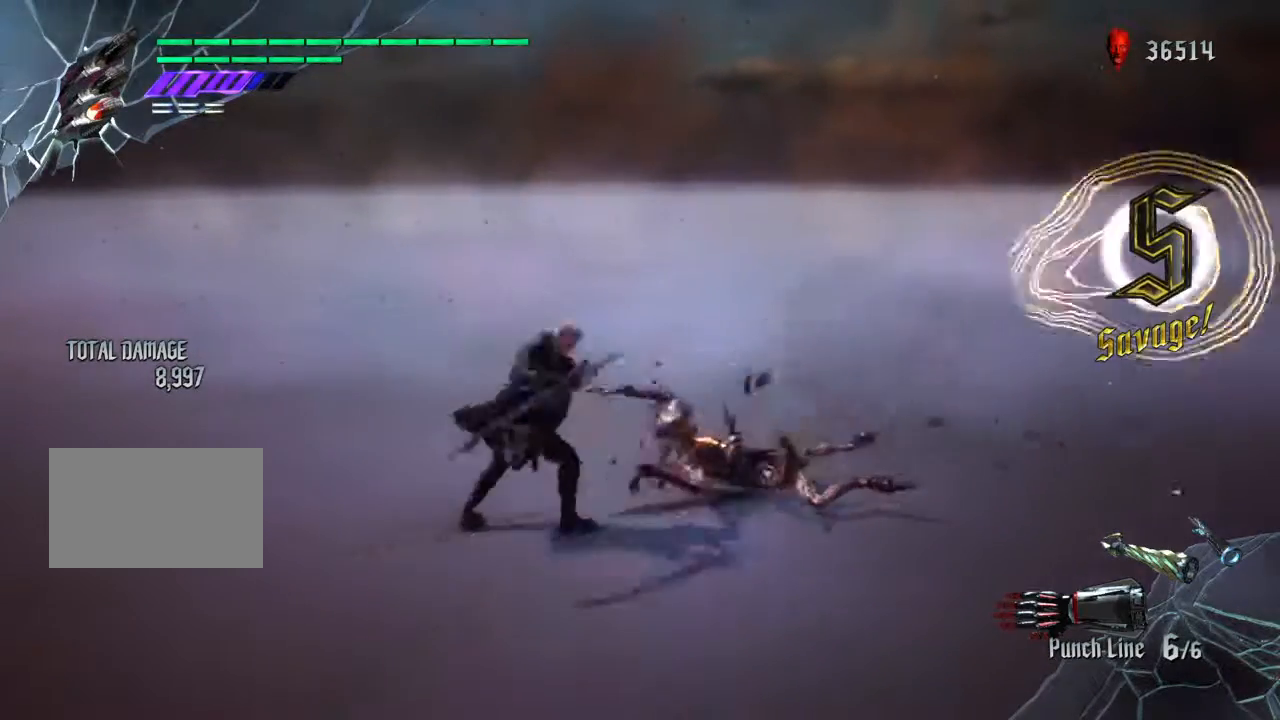
{"buttons": ["SQUARE", "L2"], "left_stick": "center", "right_stick": "center", "events": [[33, "L2", "up"], [66, "TRIANGLE", "up"], [166, "TRIANGLE", "down"], [200, "L2", "down"], [300, "TRIANGLE", "up"], [367, "L2", "up"], [400, "TRIANGLE", "down"], [433, "L2", "down"], [500, "TRIANGLE", "up"]]}
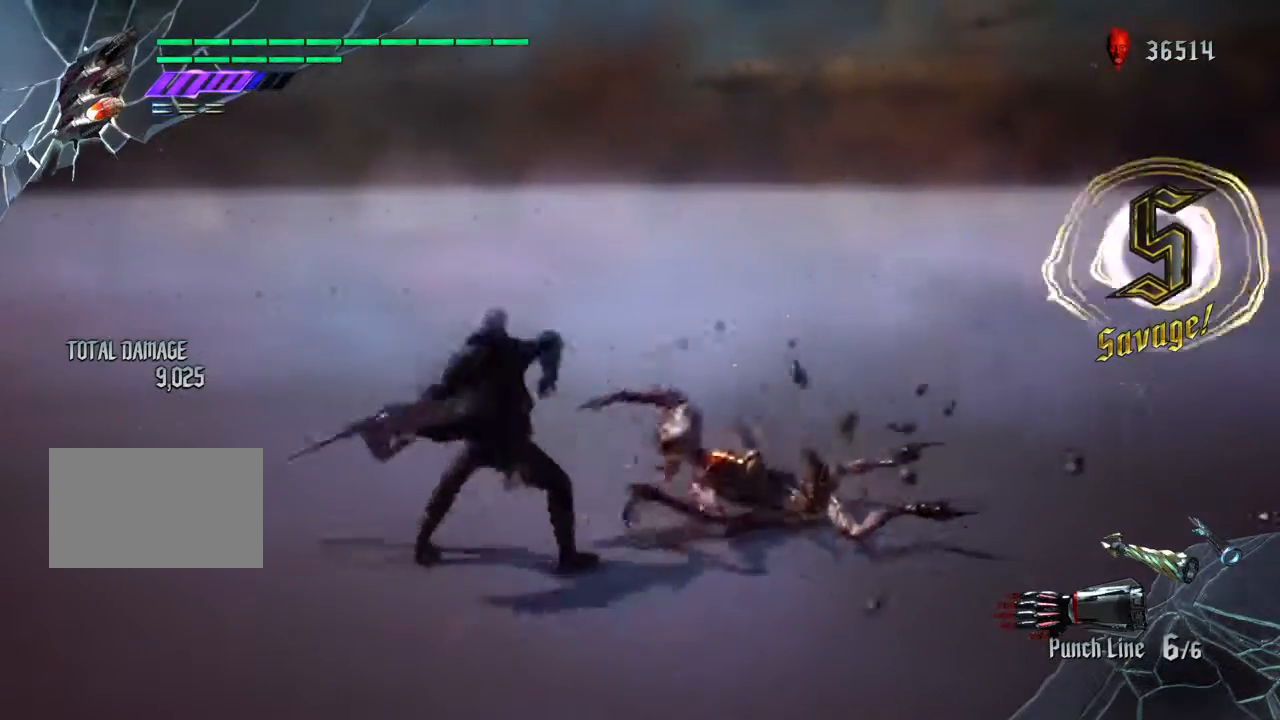
{"buttons": ["SQUARE", "L2"], "left_stick": "center", "right_stick": "center", "events": [[67, "L2", "up"], [167, "TRIANGLE", "down"], [200, "L2", "down"], [267, "TRIANGLE", "up"], [367, "L2", "up"], [401, "TRIANGLE", "down"], [434, "L2", "down"], [467, "TRIANGLE", "up"]]}
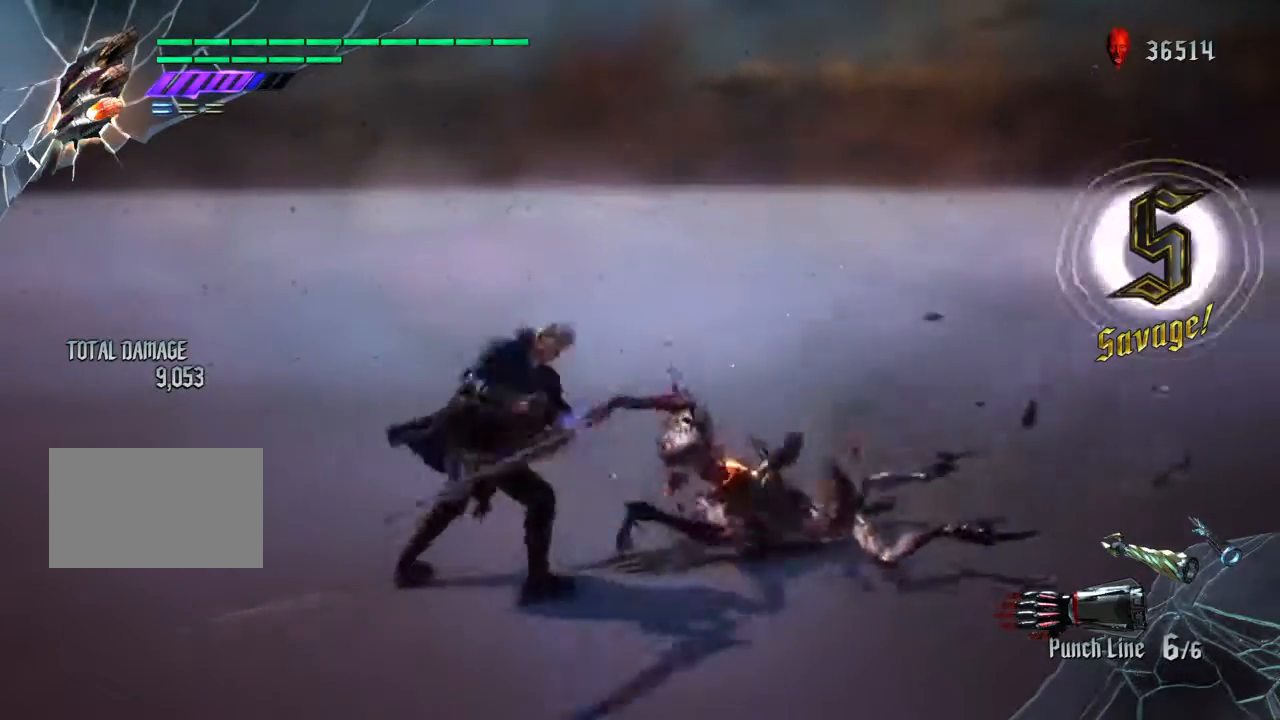
{"buttons": ["SQUARE", "TRIANGLE", "L2"], "left_stick": "center", "right_stick": "center", "events": [[33, "L2", "up"], [66, "TRIANGLE", "down"], [100, "L2", "down"], [166, "TRIANGLE", "up"], [200, "L2", "up"], [267, "L2", "down"], [267, "TRIANGLE", "down"], [367, "TRIANGLE", "up"], [400, "L2", "up"], [467, "L2", "down"], [467, "TRIANGLE", "down"]]}
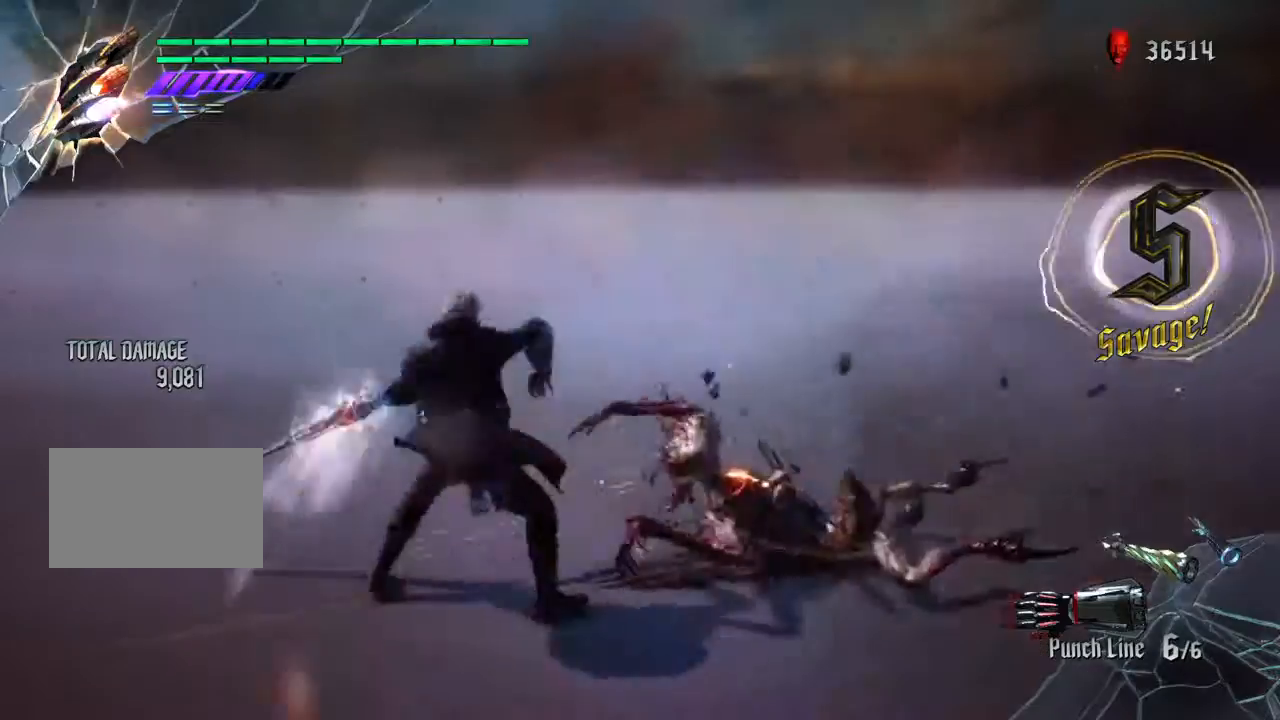
{"buttons": ["SQUARE", "L2"], "left_stick": "center", "right_stick": "center", "events": [[67, "TRIANGLE", "up"], [100, "L2", "up"], [167, "TRIANGLE", "down"], [200, "L2", "down"], [334, "L2", "up"], [334, "TRIANGLE", "up"], [367, "TRIANGLE", "down"], [401, "L2", "down"], [467, "TRIANGLE", "up"]]}
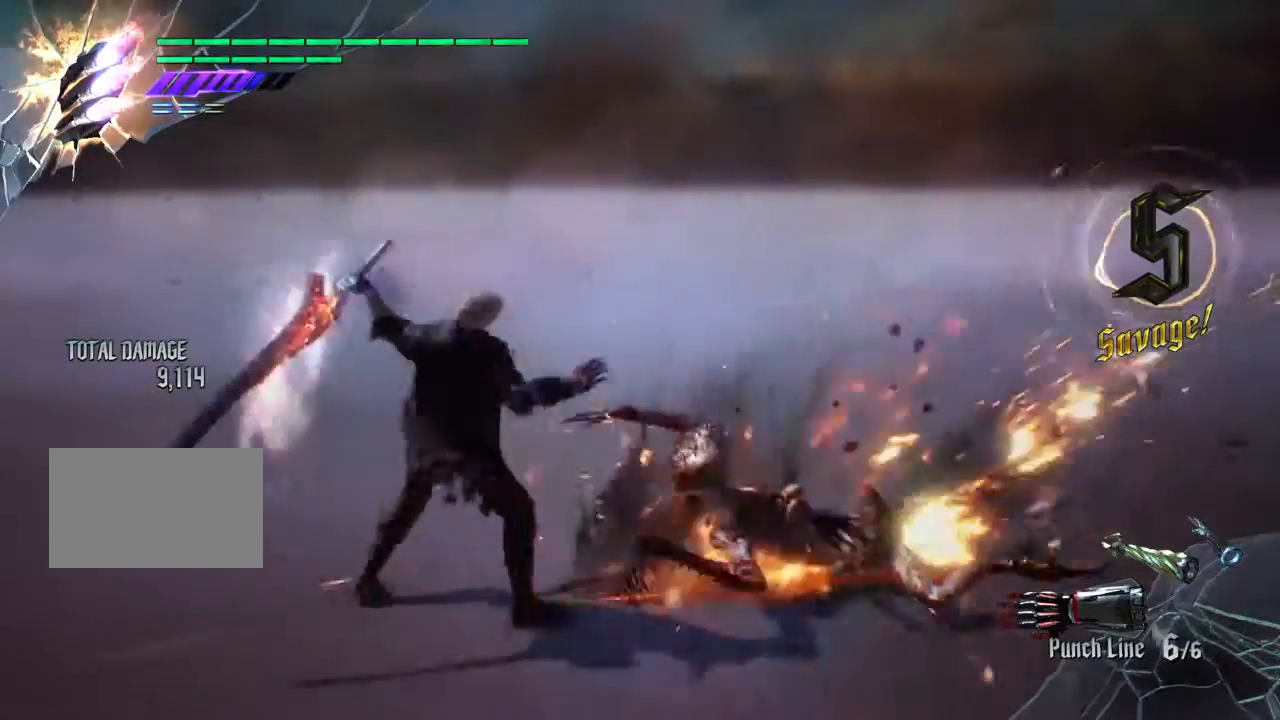
{"buttons": ["SQUARE", "TRIANGLE", "L2"], "left_stick": "center", "right_stick": "center", "events": [[33, "L2", "up"], [66, "TRIANGLE", "down"], [100, "L2", "down"], [133, "TRIANGLE", "up"], [200, "L2", "up"], [233, "TRIANGLE", "down"], [267, "L2", "down"], [333, "TRIANGLE", "up"], [367, "L2", "up"], [433, "L2", "down"], [433, "TRIANGLE", "down"]]}
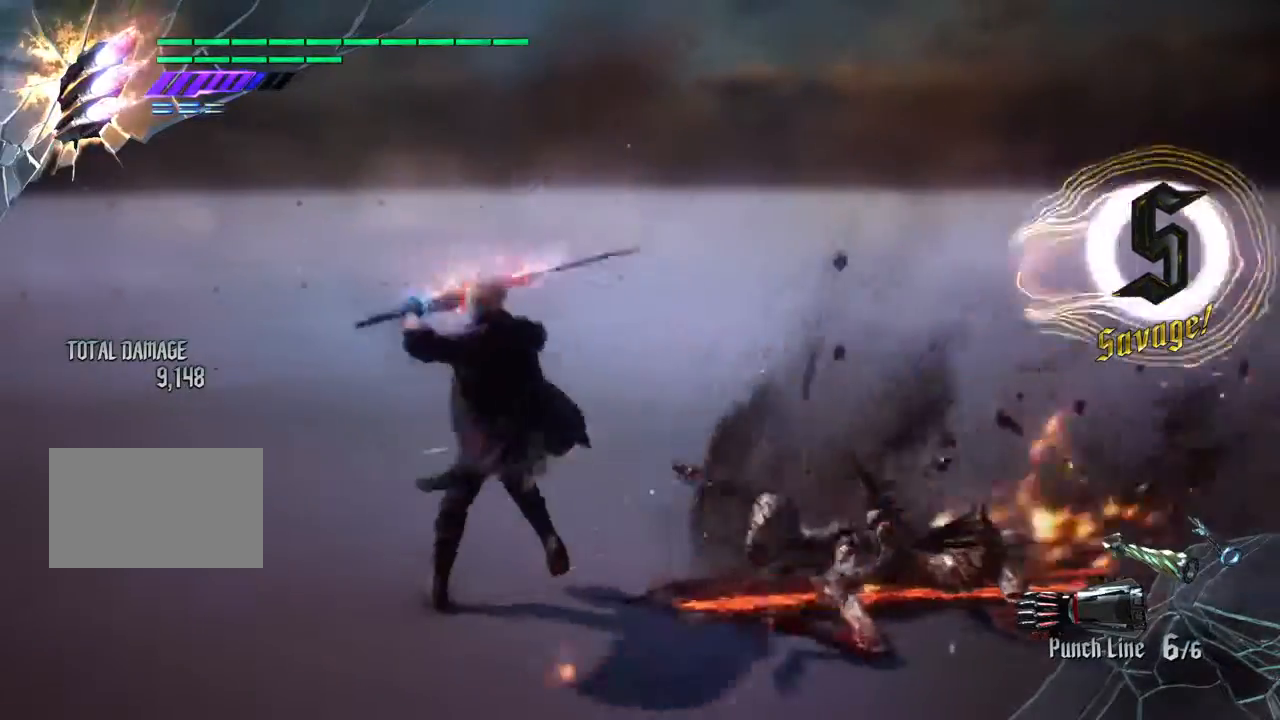
{"buttons": ["SQUARE"], "left_stick": "center", "right_stick": "center", "events": [[33, "TRIANGLE", "up"], [67, "L2", "up"], [134, "L2", "down"], [134, "TRIANGLE", "down"], [234, "TRIANGLE", "up"], [267, "L2", "up"], [334, "L2", "down"], [334, "TRIANGLE", "down"], [467, "TRIANGLE", "up"], [501, "L2", "up"]]}
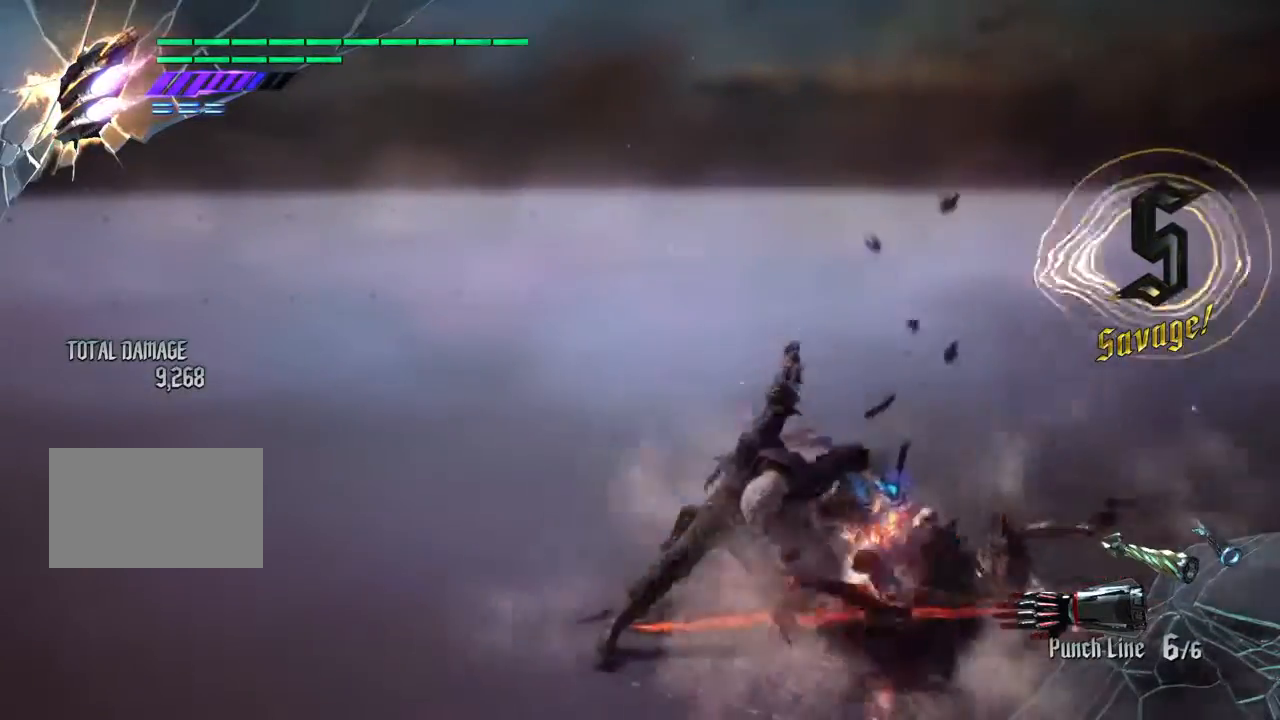
{"buttons": ["SQUARE"], "left_stick": "center", "right_stick": "center", "events": [[33, "L2", "down"], [33, "TRIANGLE", "down"], [133, "TRIANGLE", "up"], [166, "L2", "up"], [233, "L2", "down"], [267, "TRIANGLE", "down"], [367, "TRIANGLE", "up"], [400, "L2", "up"]]}
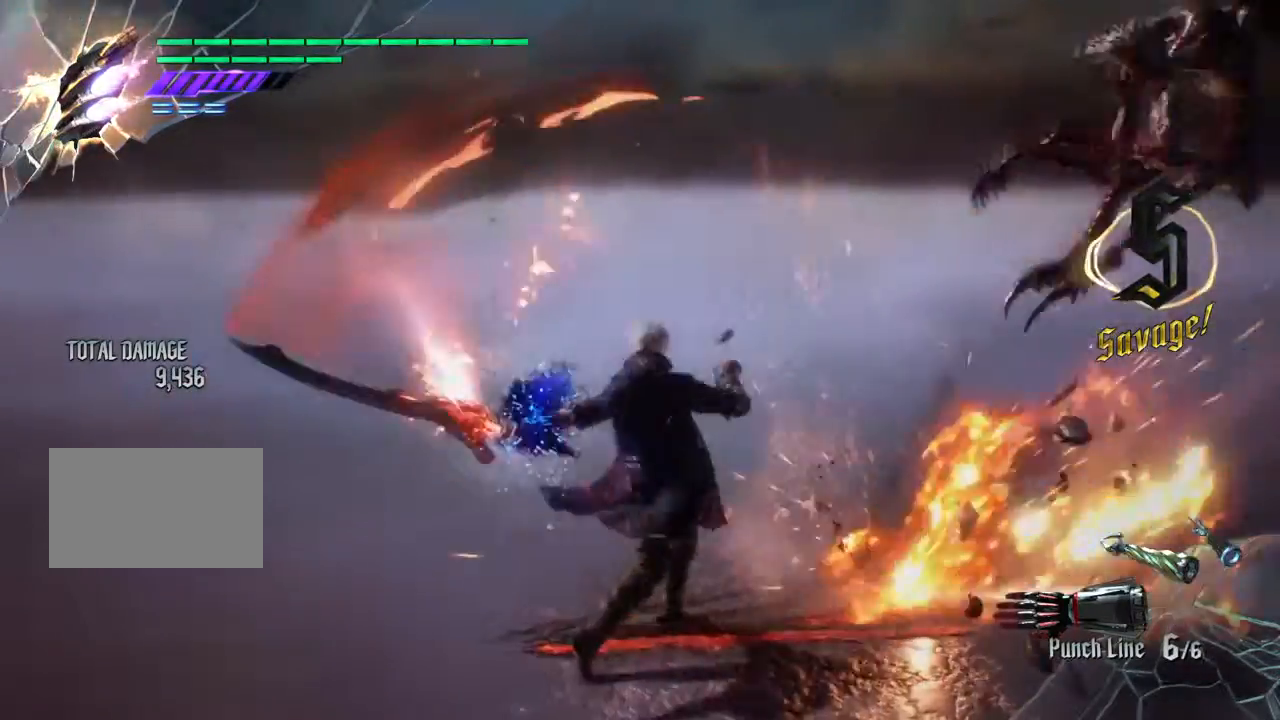
{"buttons": ["SQUARE"], "left_stick": "right", "right_stick": "center", "events": [[267, "left_stick", "right"]]}
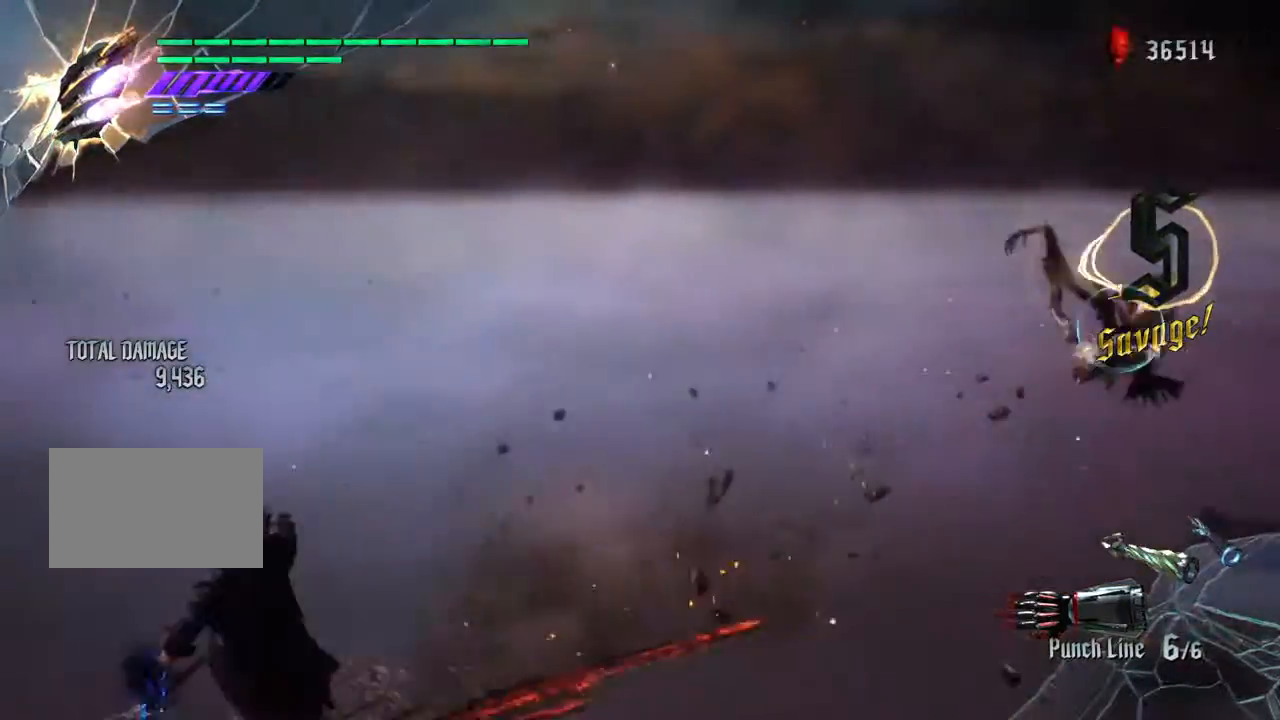
{"buttons": ["SQUARE"], "left_stick": "right", "right_stick": "center", "events": [[66, "SQUARE", "up"], [166, "SQUARE", "down"], [433, "SQUARE", "up"], [500, "SQUARE", "down"]]}
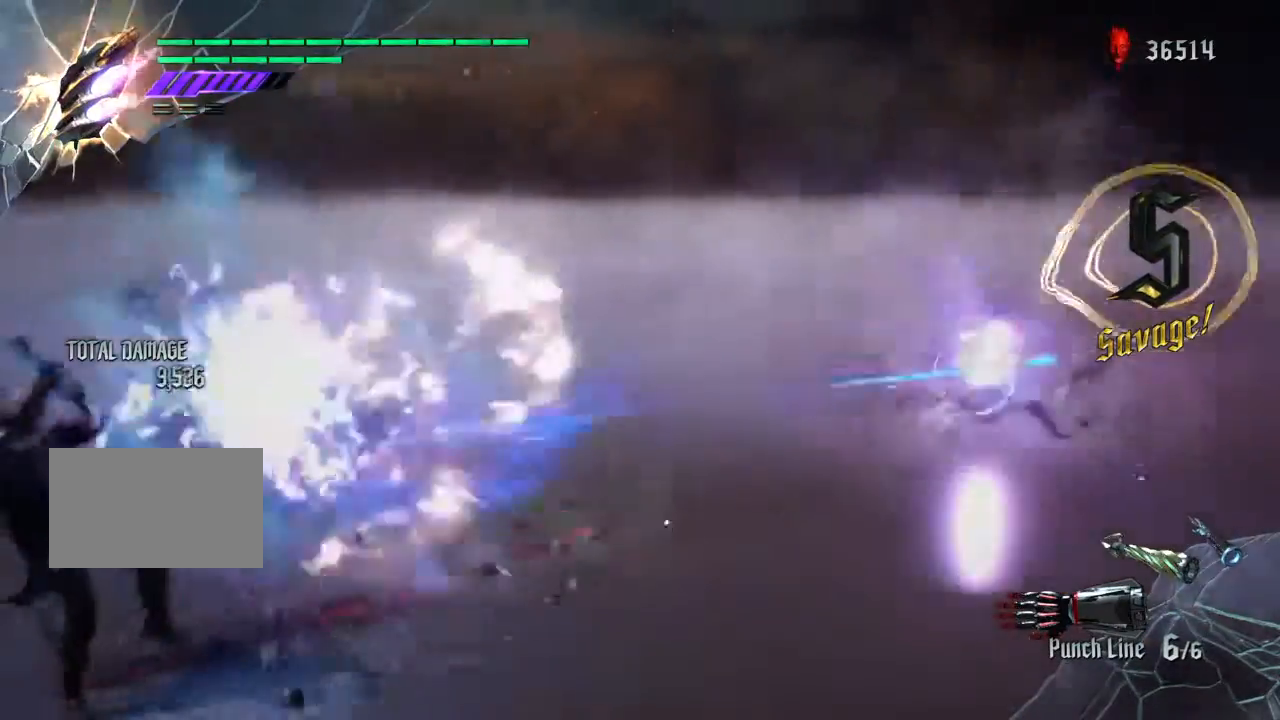
{"buttons": ["SQUARE"], "left_stick": "up", "right_stick": "center", "events": [[200, "left_stick", "up"]]}
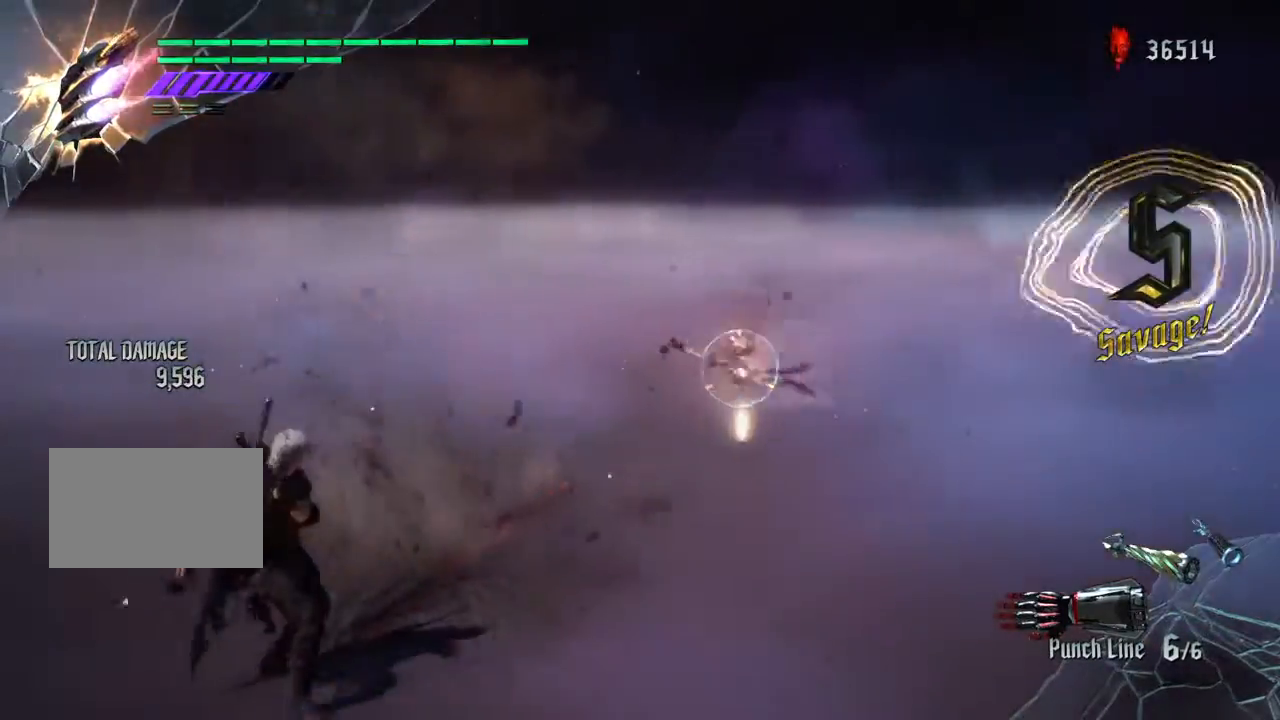
{"buttons": ["SQUARE"], "left_stick": "up", "right_stick": "center", "events": []}
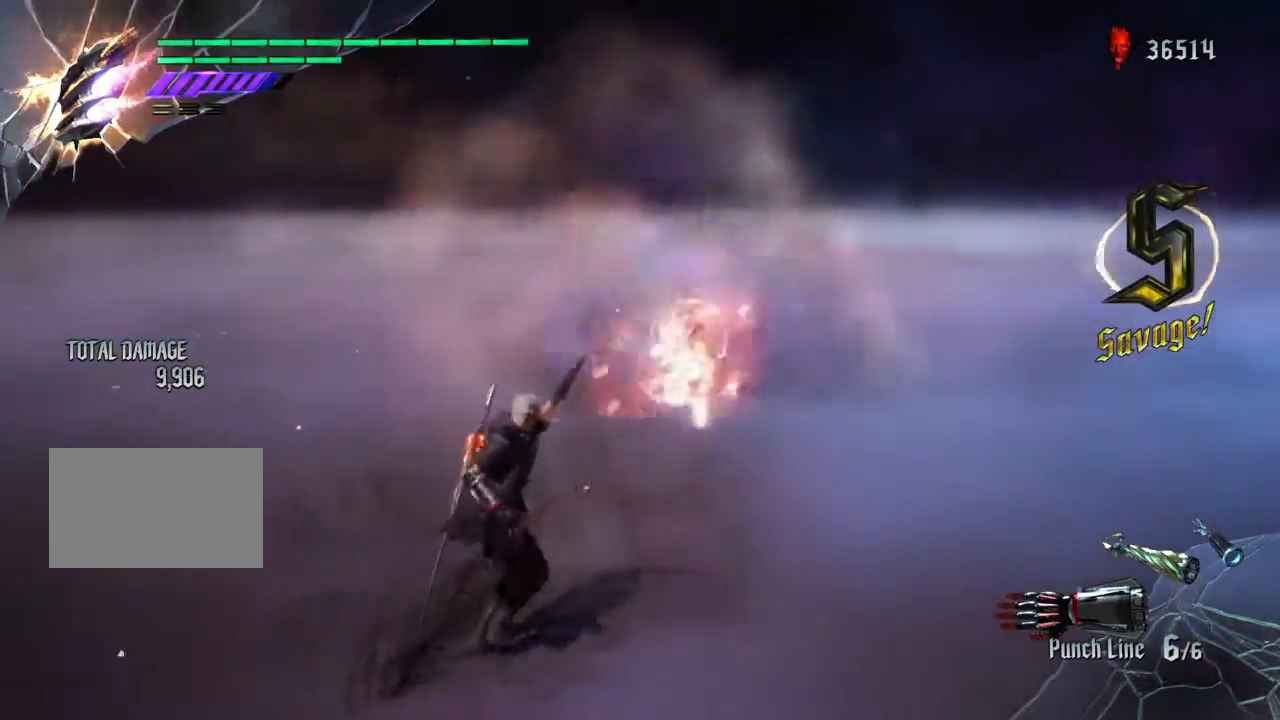
{"buttons": [], "left_stick": "up", "right_stick": "center", "events": [[134, "SQUARE", "up"], [200, "SQUARE", "down"], [300, "SQUARE", "up"], [367, "SQUARE", "down"], [467, "SQUARE", "up"]]}
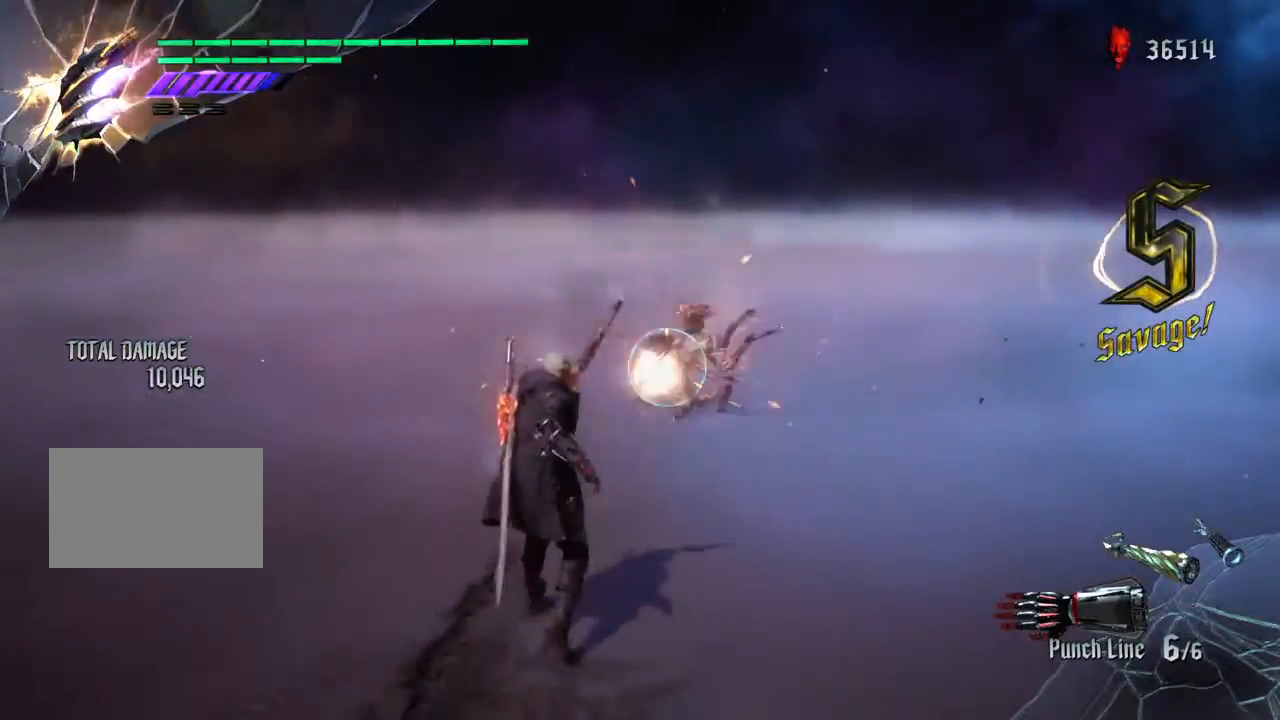
{"buttons": [], "left_stick": "up", "right_stick": "center", "events": [[33, "SQUARE", "down"], [133, "SQUARE", "up"], [200, "SQUARE", "down"], [300, "SQUARE", "up"]]}
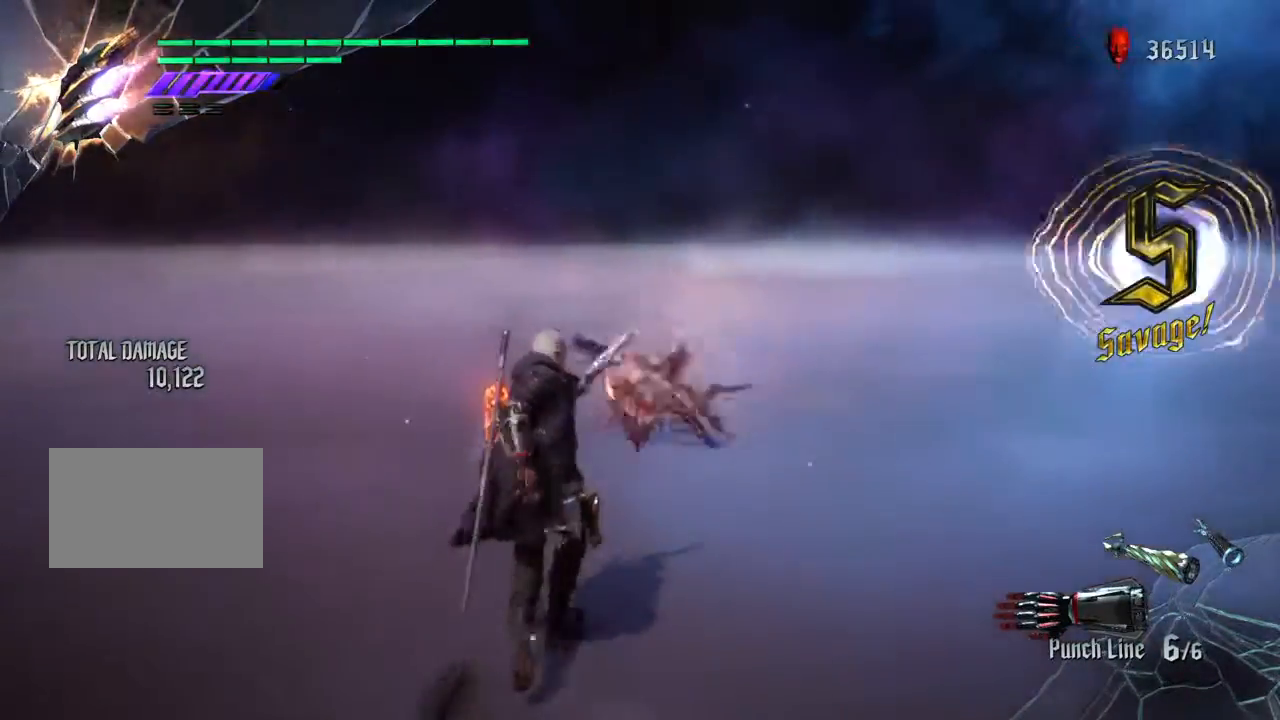
{"buttons": [], "left_stick": "up", "right_stick": "center", "events": [[34, "CIRCLE", "down"], [167, "CIRCLE", "up"]]}
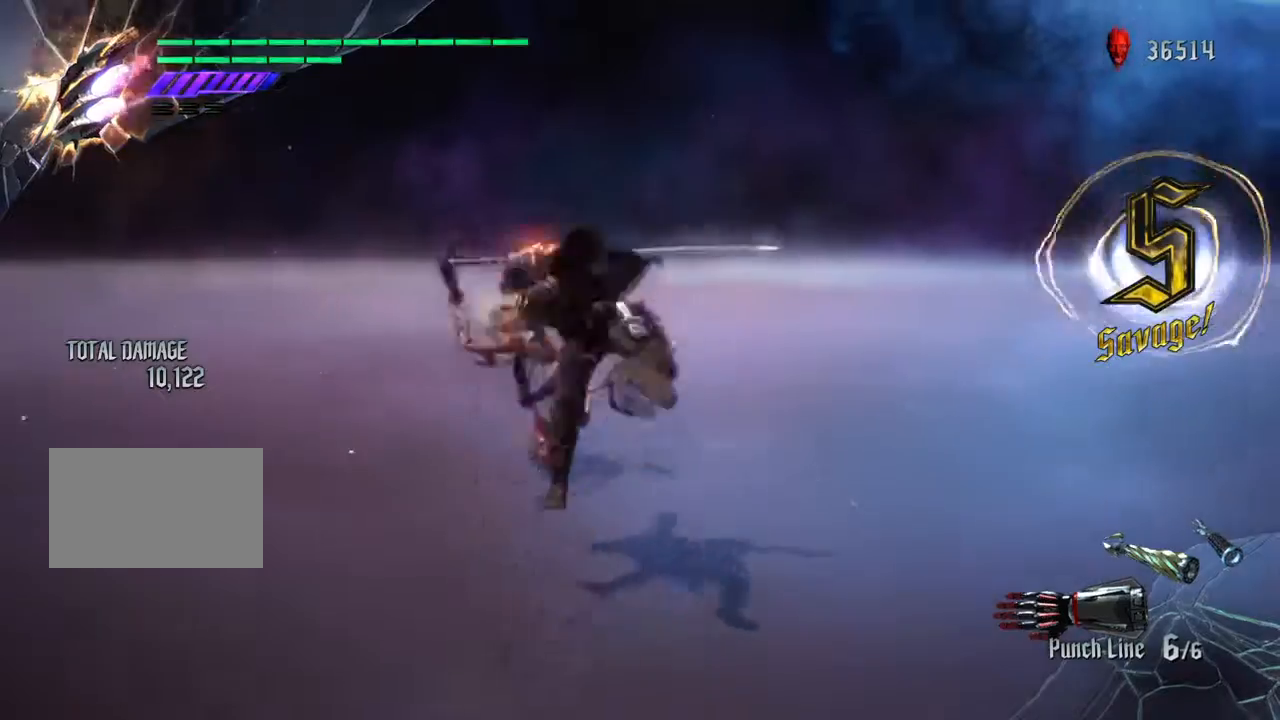
{"buttons": [], "left_stick": "up", "right_stick": "center", "events": []}
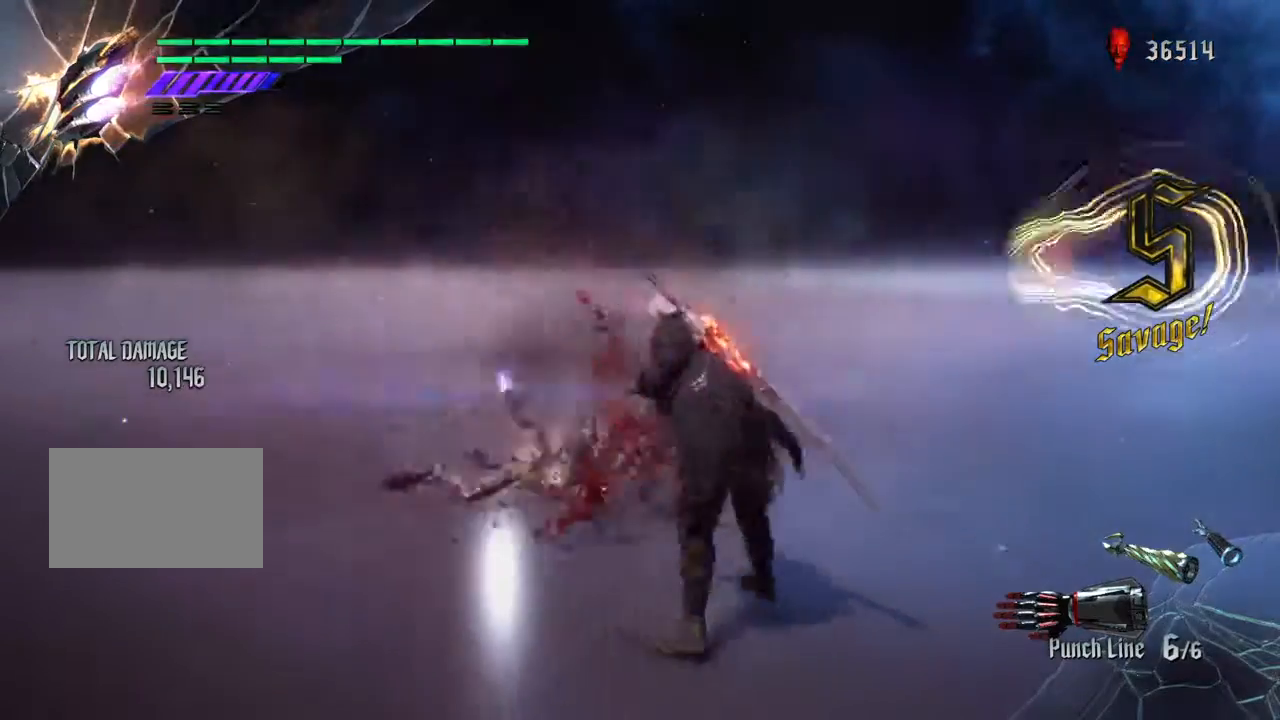
{"buttons": [], "left_stick": "up", "right_stick": "center", "events": []}
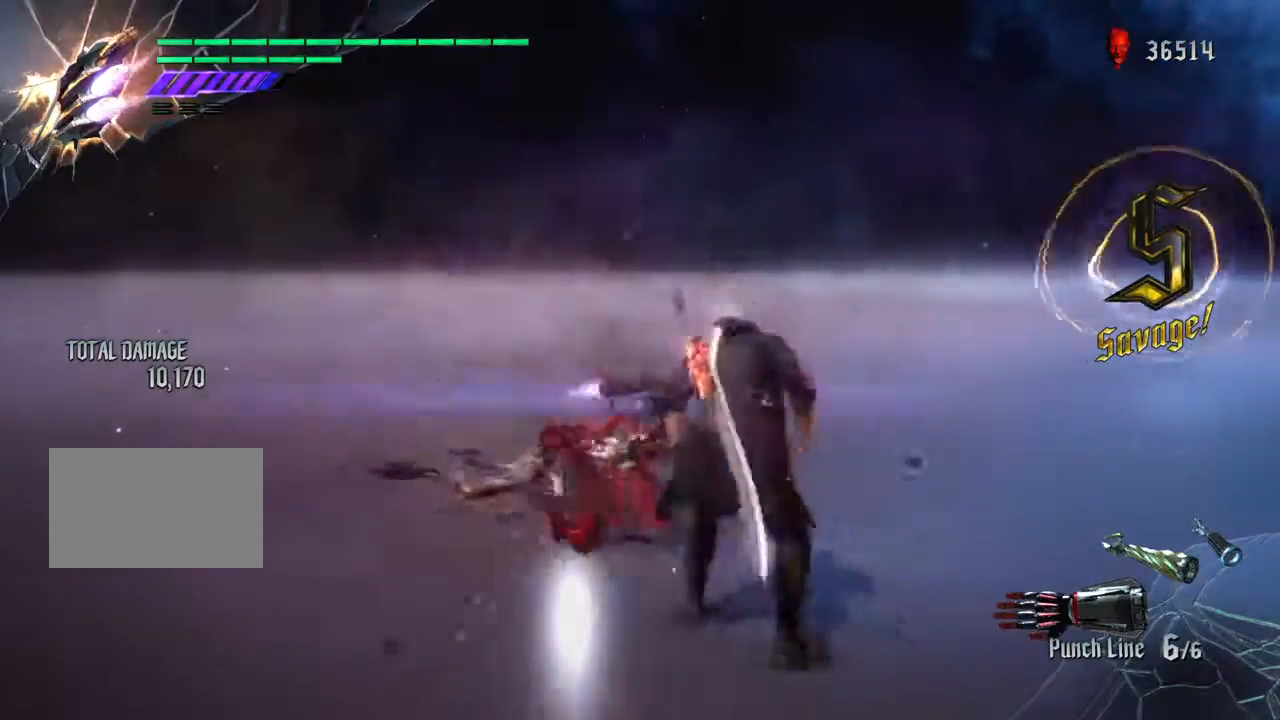
{"buttons": [], "left_stick": "center", "right_stick": "center", "events": [[166, "TRIANGLE", "down"], [267, "TRIANGLE", "up"], [267, "left_stick", "center"]]}
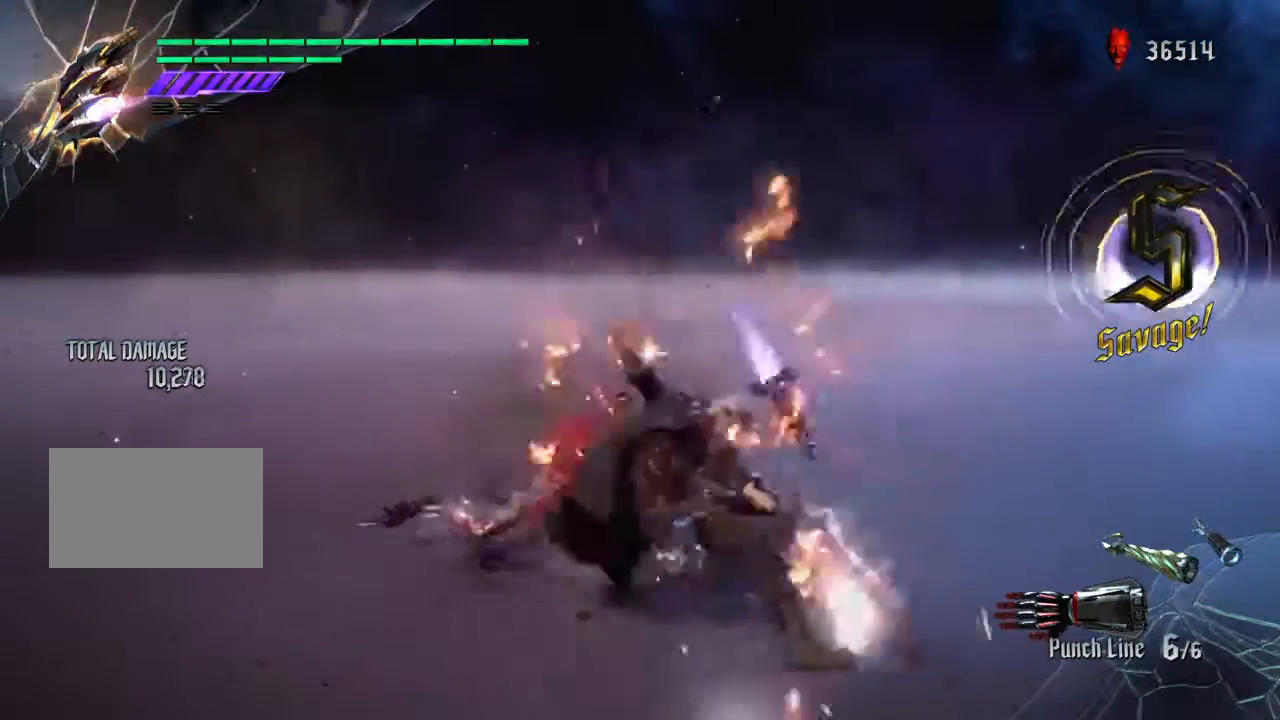
{"buttons": [], "left_stick": "center", "right_stick": "center", "events": [[200, "TRIANGLE", "down"], [300, "TRIANGLE", "up"]]}